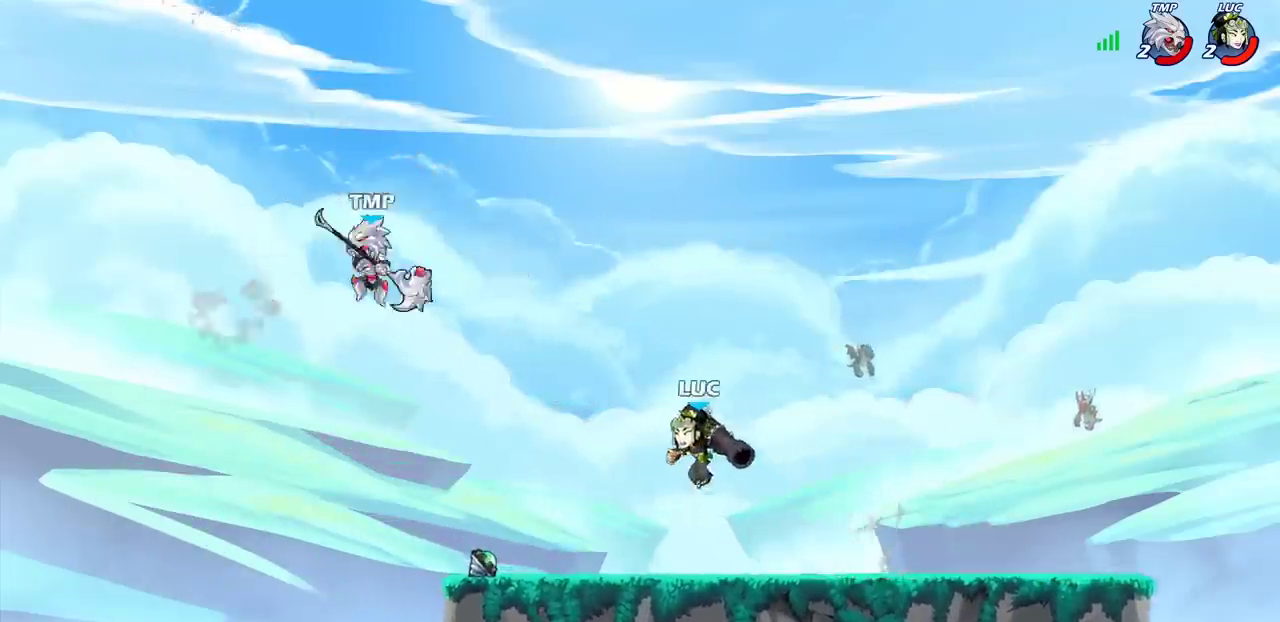
Gameplay with a controller (PlayStation layout); each line is a JSON object with the inputs held at the frame after it (dt_ms = milliseconds from this image to that frame). "events" lists button and stick changes between this image and that frame as [ms after this image, input, new state], when the widget could be followed in between.
{"dt_ms": 300, "buttons": [], "left_stick": "center", "right_stick": "center"}
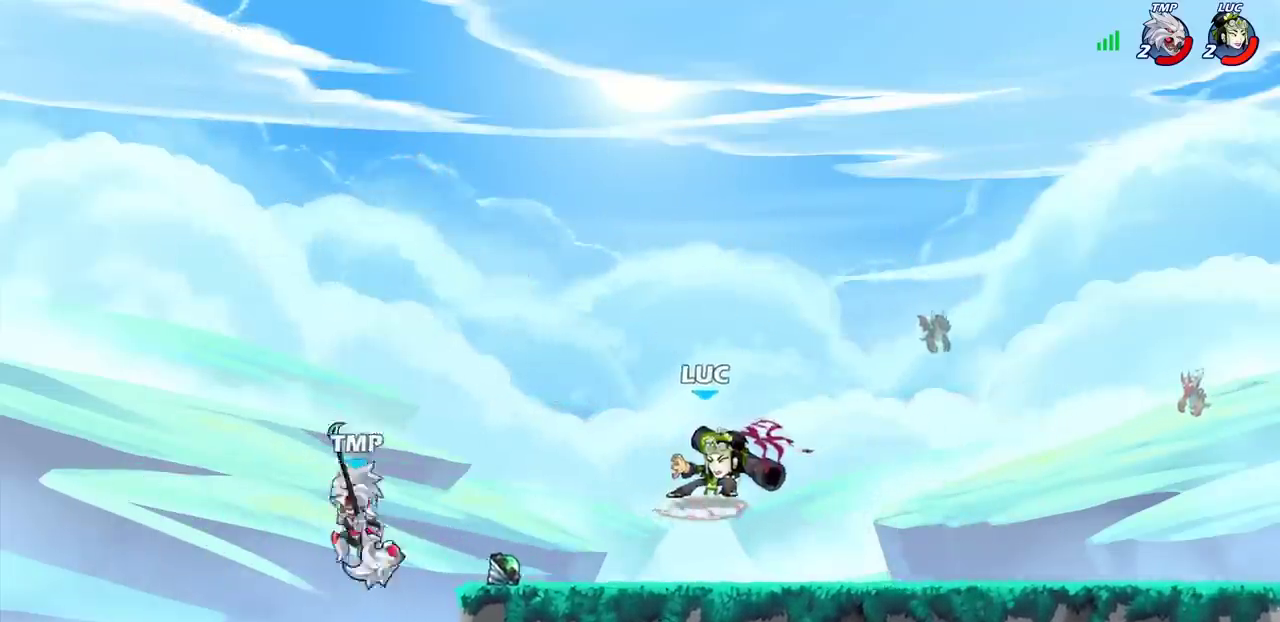
{"dt_ms": 300, "buttons": [], "left_stick": "center", "right_stick": "center", "events": []}
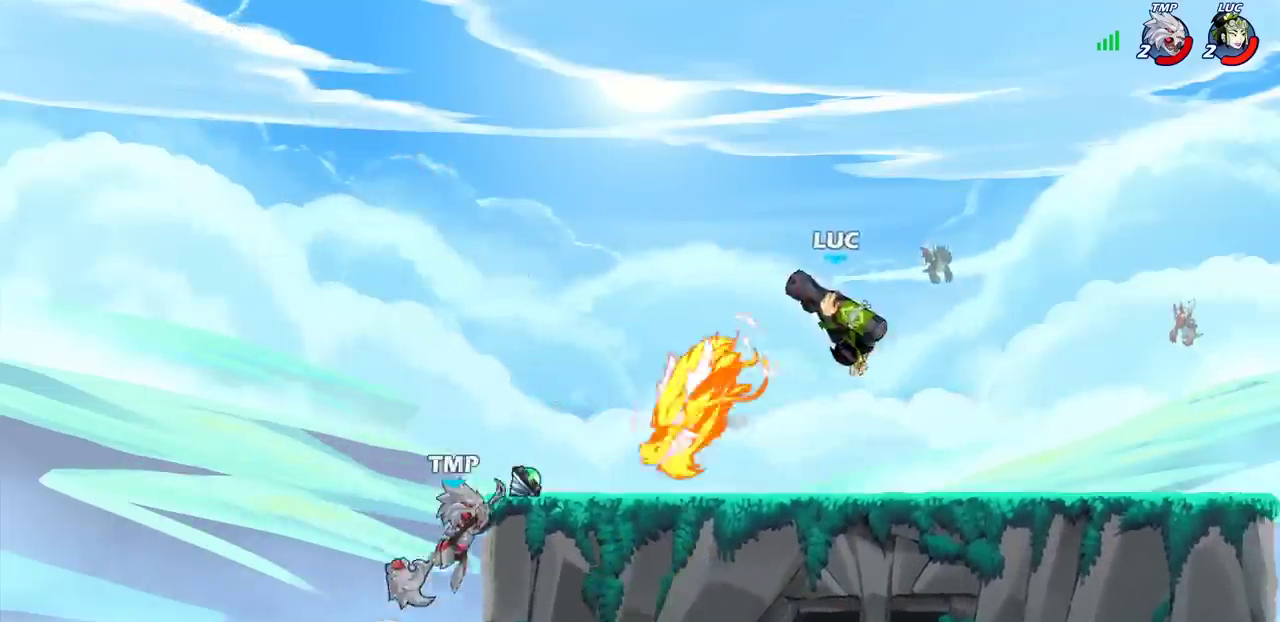
{"dt_ms": 500, "buttons": ["R2"], "left_stick": "left", "right_stick": "center", "events": [[317, "left_stick", "left"], [500, "R2", "down"]]}
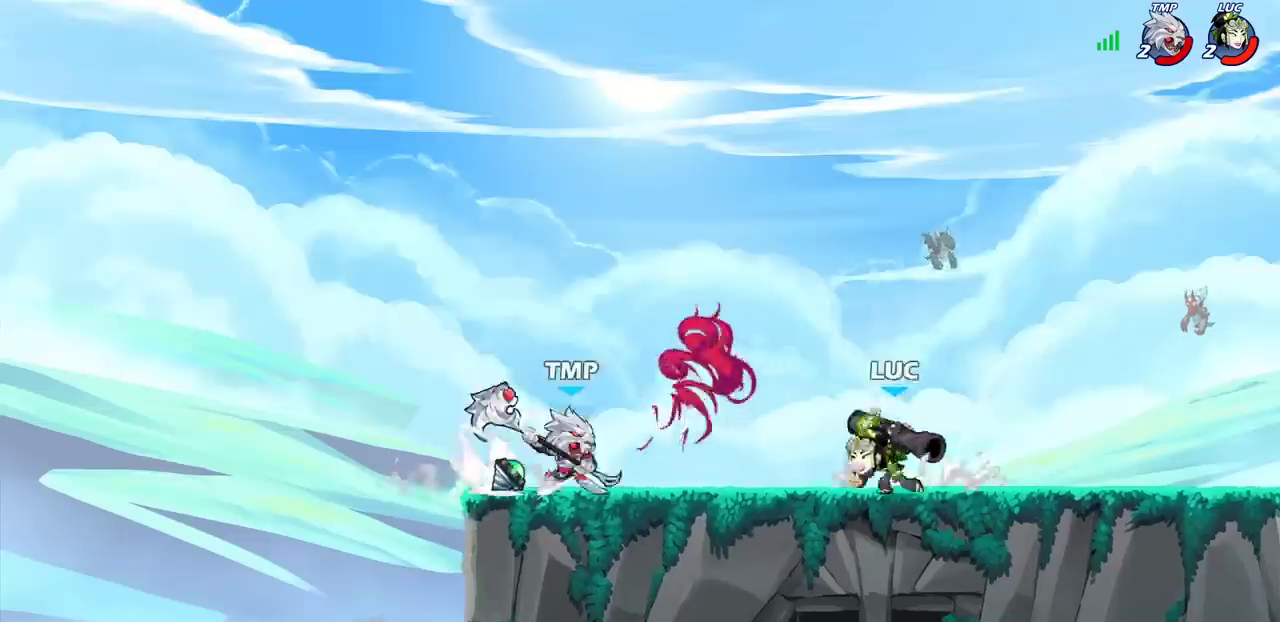
{"dt_ms": 300, "buttons": [], "left_stick": "center", "right_stick": "center", "events": [[17, "CROSS", "down"], [67, "SQUARE", "down"], [83, "CROSS", "up"], [117, "R2", "up"], [150, "SQUARE", "up"], [167, "left_stick", "center"]]}
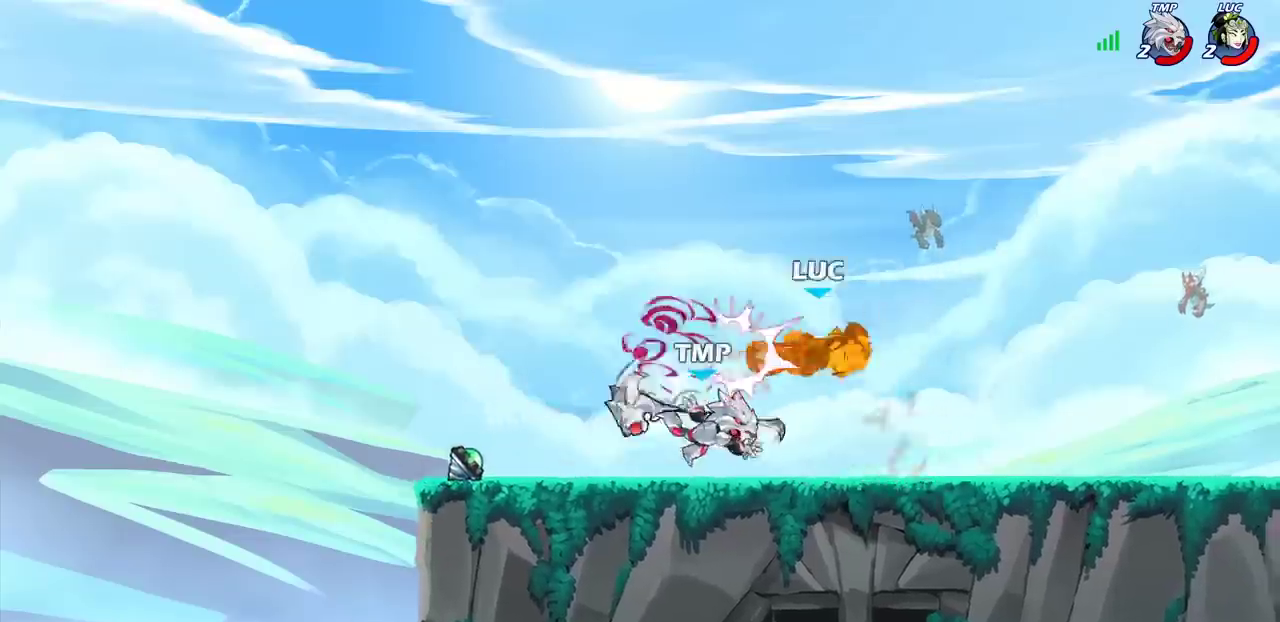
{"dt_ms": 300, "buttons": [], "left_stick": "center", "right_stick": "center", "events": []}
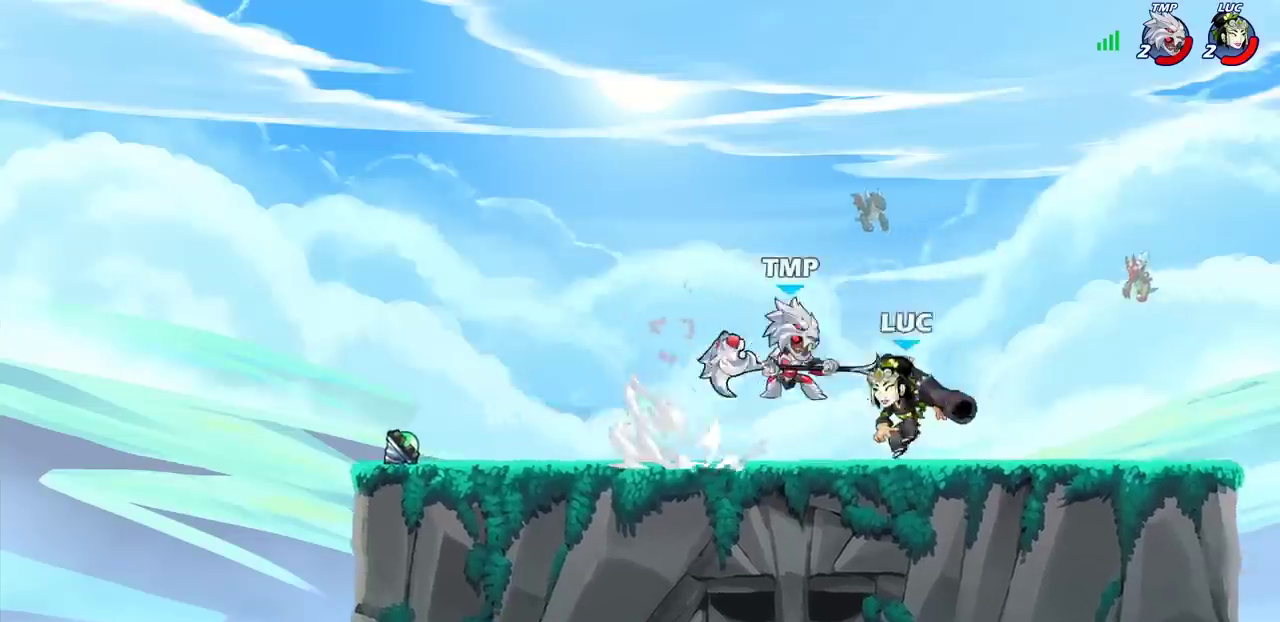
{"dt_ms": 300, "buttons": [], "left_stick": "center", "right_stick": "center", "events": [[17, "SQUARE", "down"], [117, "SQUARE", "up"], [167, "SQUARE", "down"], [300, "SQUARE", "up"]]}
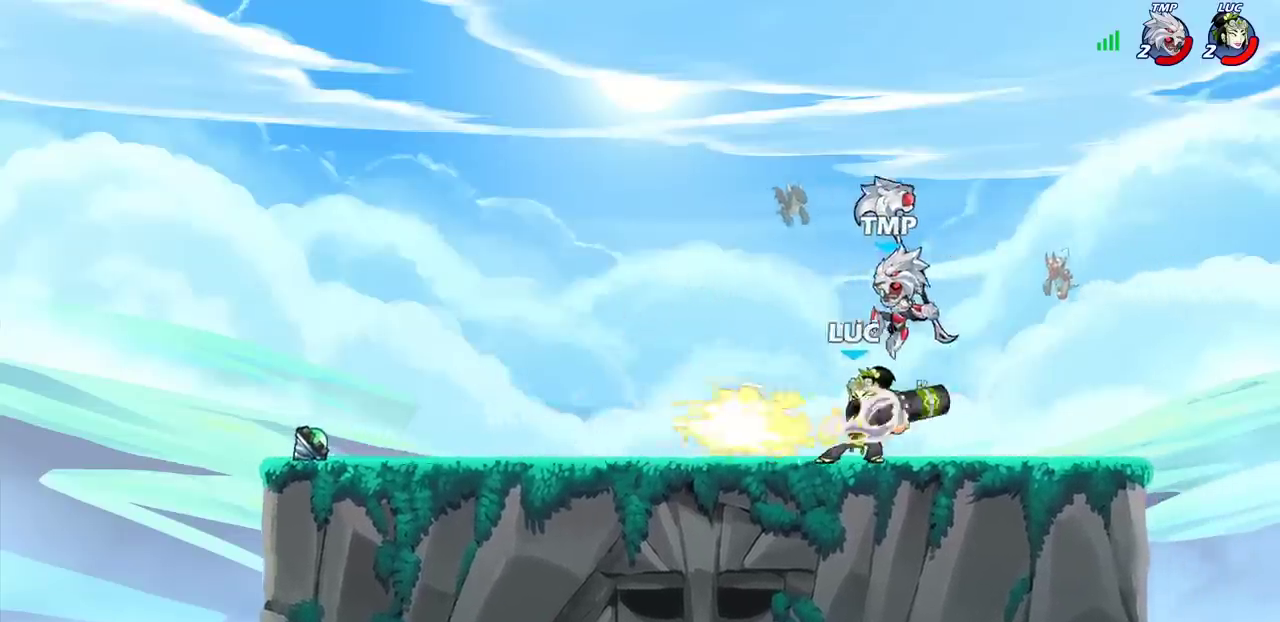
{"dt_ms": 200, "buttons": [], "left_stick": "right", "right_stick": "center", "events": [[150, "left_stick", "right"]]}
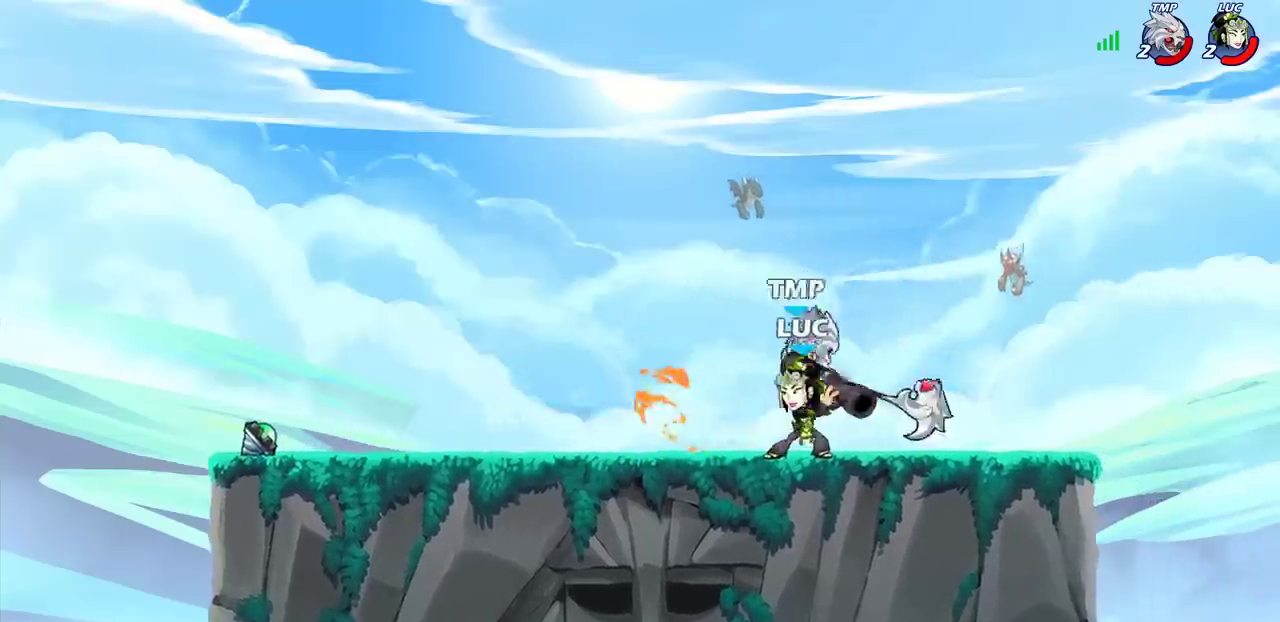
{"dt_ms": 300, "buttons": ["SQUARE"], "left_stick": "up-left", "right_stick": "center", "events": [[250, "left_stick", "up-left"], [300, "SQUARE", "down"]]}
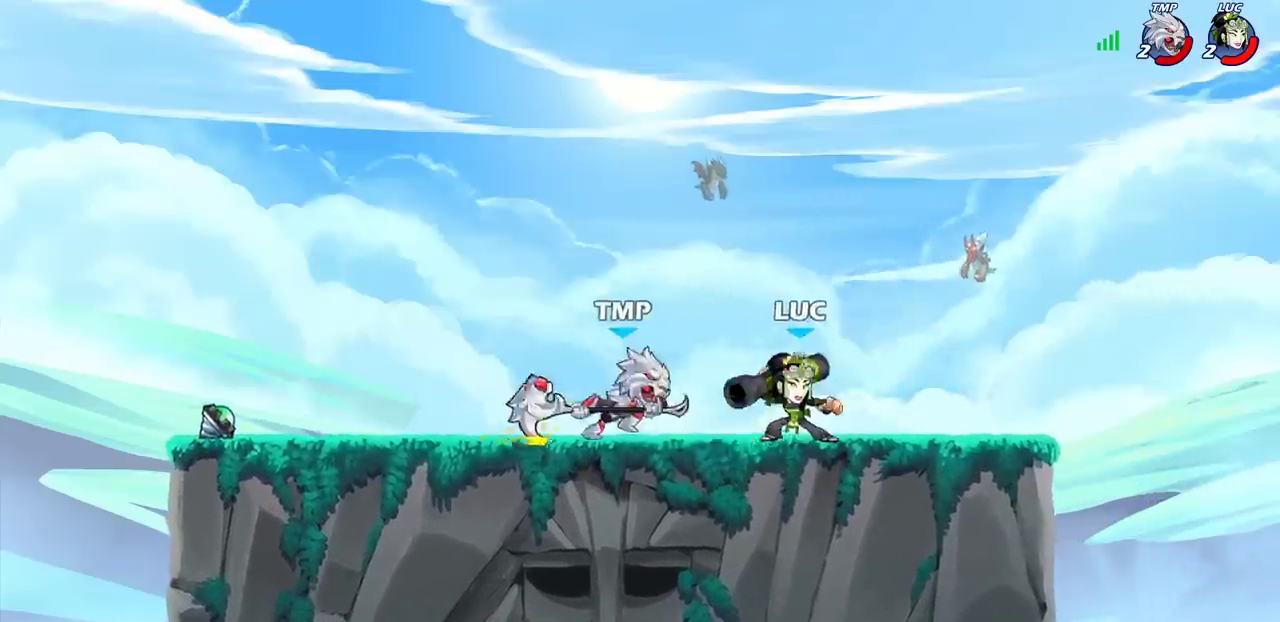
{"dt_ms": 300, "buttons": [], "left_stick": "center", "right_stick": "center", "events": [[50, "left_stick", "left"], [100, "SQUARE", "up"], [133, "left_stick", "center"]]}